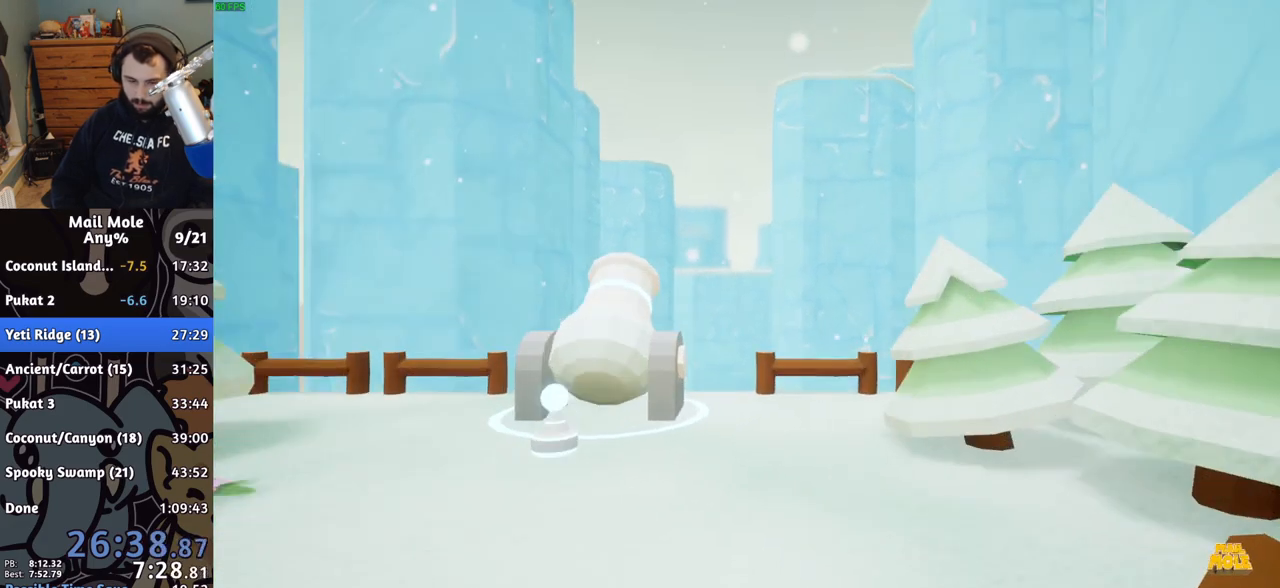
Gameplay with a controller (PlayStation layout); each line is a JSON object with the inputs held at the frame after it. "events" lists button and stick changes between this image and that frame as [ms after this image, input, new state], when the widget could be followed in between. Not read: L1 L2 L3 R1 R2 R3.
{"buttons": ["CROSS"], "left_stick": "center", "right_stick": "center", "events": [[17, "CROSS", "down"], [100, "CROSS", "up"], [183, "CROSS", "down"], [267, "CROSS", "up"], [333, "CROSS", "down"], [417, "CROSS", "up"], [500, "CROSS", "down"]]}
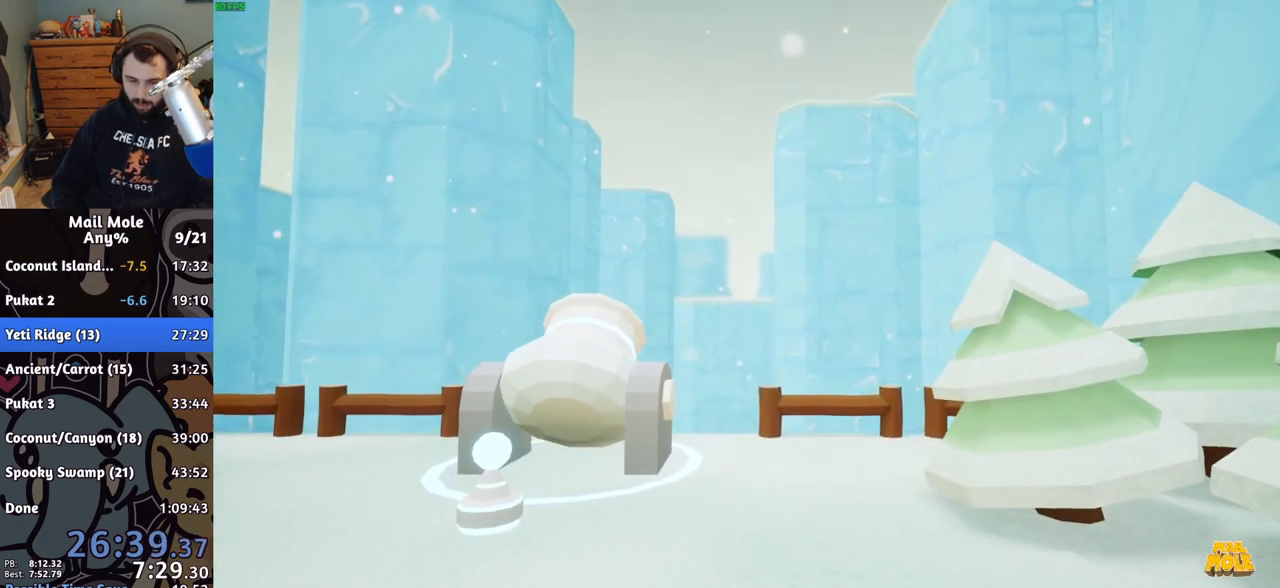
{"buttons": ["CROSS"], "left_stick": "center", "right_stick": "center", "events": [[67, "CROSS", "up"], [150, "CROSS", "down"], [200, "CROSS", "up"], [283, "CROSS", "down"], [350, "CROSS", "up"], [433, "CROSS", "down"]]}
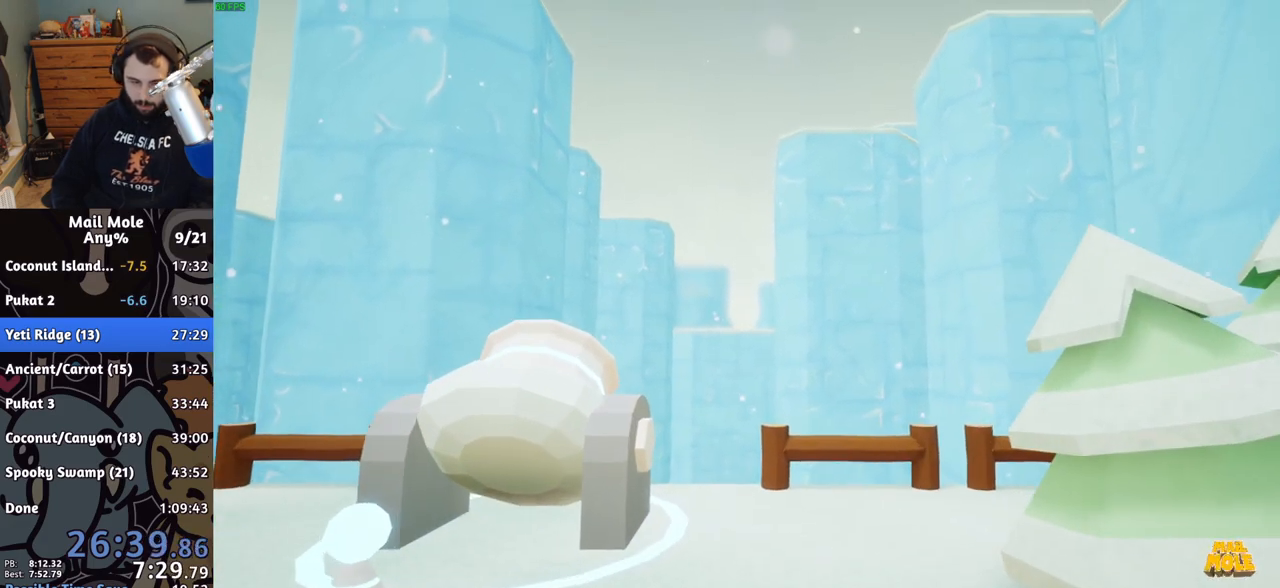
{"buttons": [], "left_stick": "center", "right_stick": "center", "events": [[17, "CROSS", "up"], [83, "CROSS", "down"], [150, "CROSS", "up"], [233, "CROSS", "down"], [300, "CROSS", "up"], [400, "CROSS", "down"], [450, "CROSS", "up"]]}
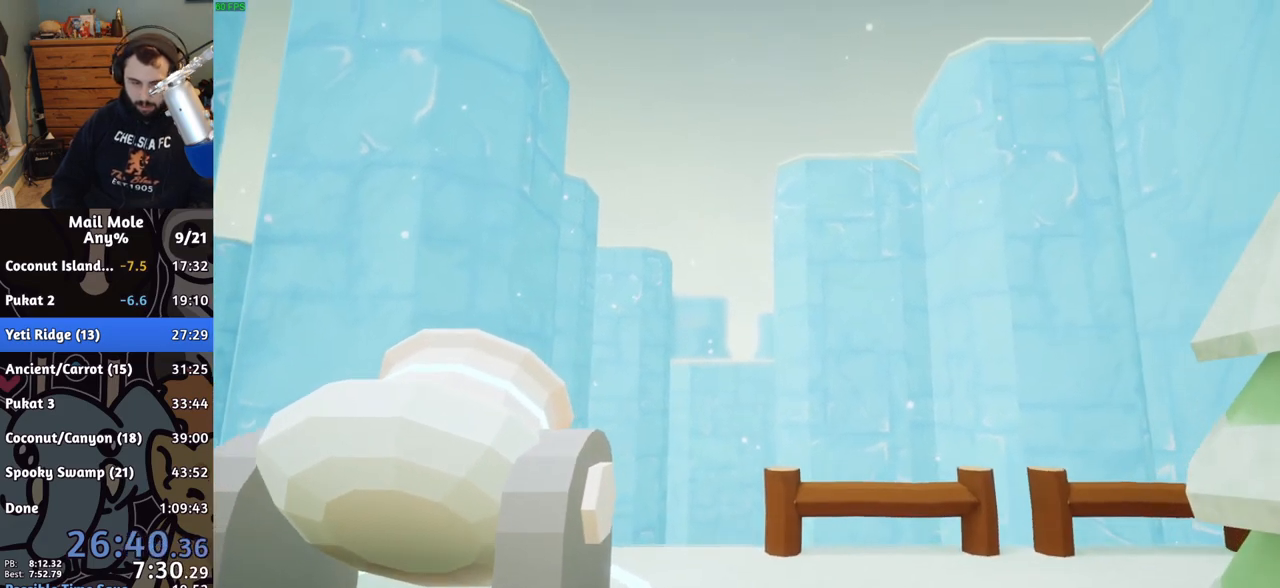
{"buttons": ["CROSS"], "left_stick": "center", "right_stick": "center", "events": [[17, "CROSS", "down"], [83, "CROSS", "up"], [167, "CROSS", "down"], [233, "CROSS", "up"], [300, "CROSS", "down"], [383, "CROSS", "up"], [467, "CROSS", "down"]]}
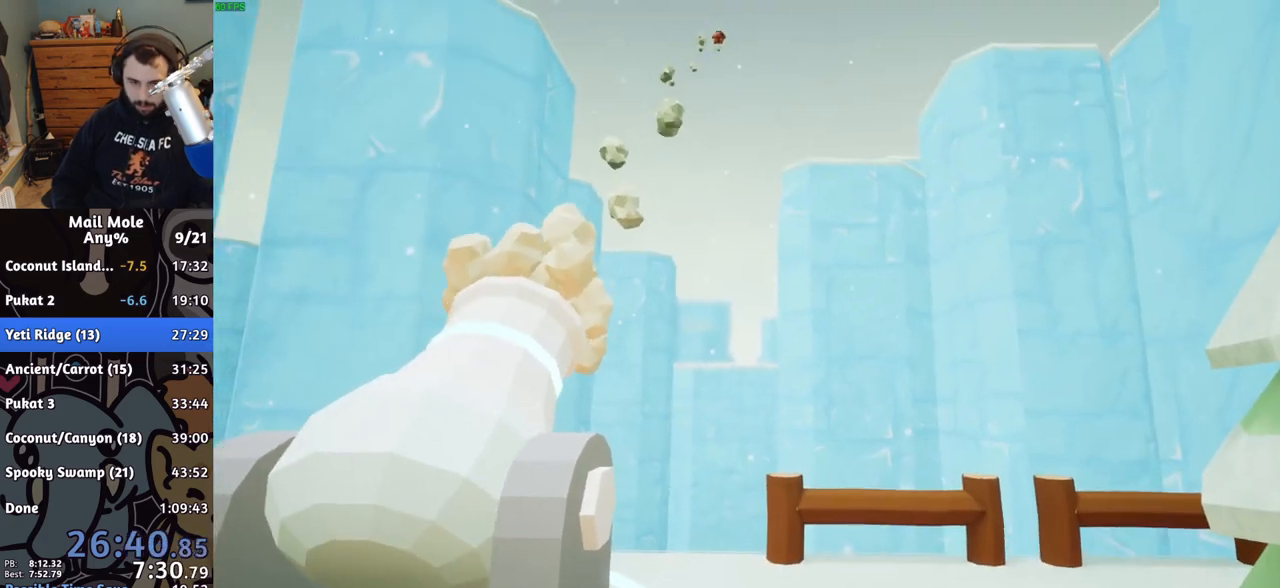
{"buttons": [], "left_stick": "center", "right_stick": "center", "events": [[33, "CROSS", "up"], [117, "CROSS", "down"], [183, "CROSS", "up"], [267, "CROSS", "down"], [350, "CROSS", "up"], [417, "CROSS", "down"], [483, "CROSS", "up"]]}
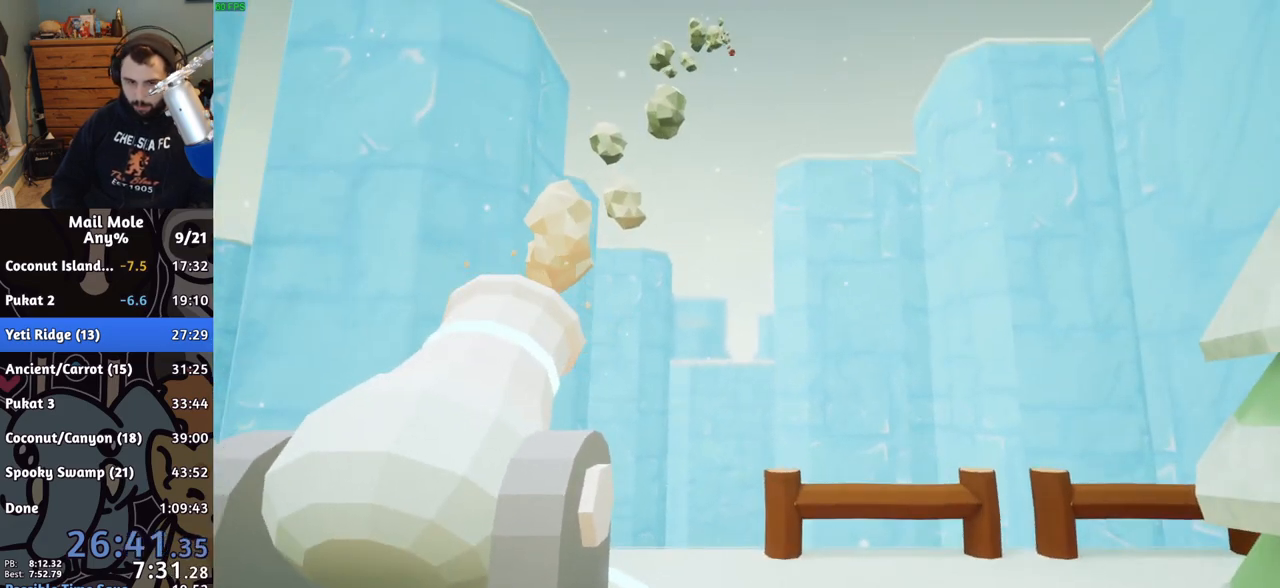
{"buttons": [], "left_stick": "center", "right_stick": "center", "events": [[50, "CROSS", "down"], [133, "CROSS", "up"], [217, "CROSS", "down"], [283, "CROSS", "up"], [367, "CROSS", "down"], [417, "CROSS", "up"]]}
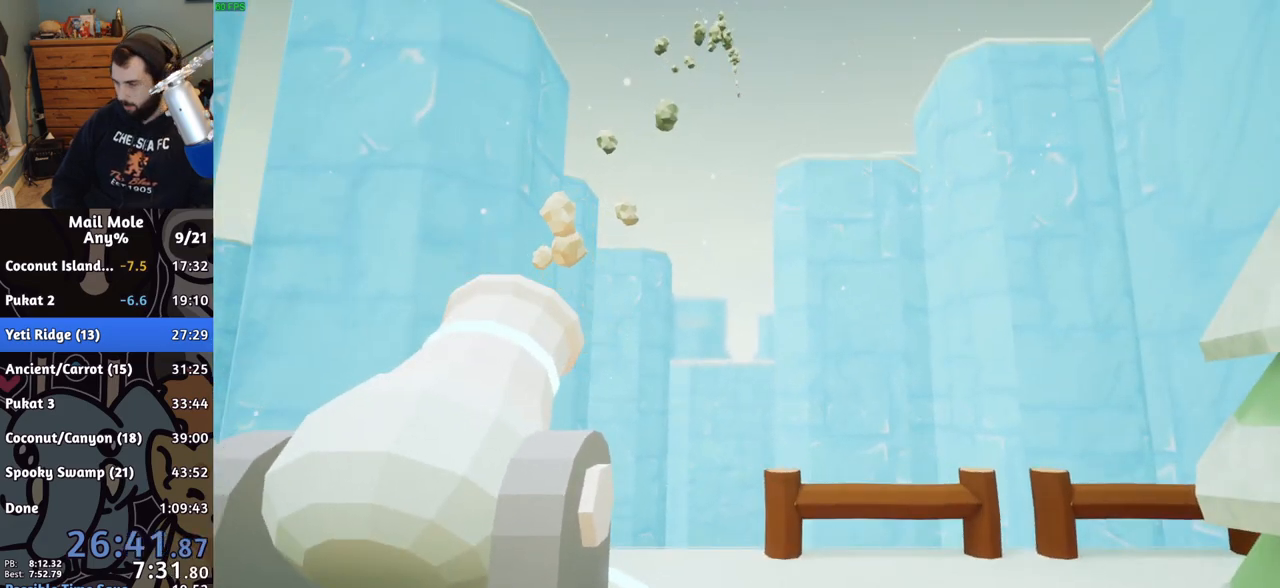
{"buttons": ["CROSS"], "left_stick": "center", "right_stick": "center", "events": [[17, "CROSS", "down"], [67, "CROSS", "up"], [150, "CROSS", "down"], [217, "CROSS", "up"], [300, "CROSS", "down"], [367, "CROSS", "up"], [450, "CROSS", "down"]]}
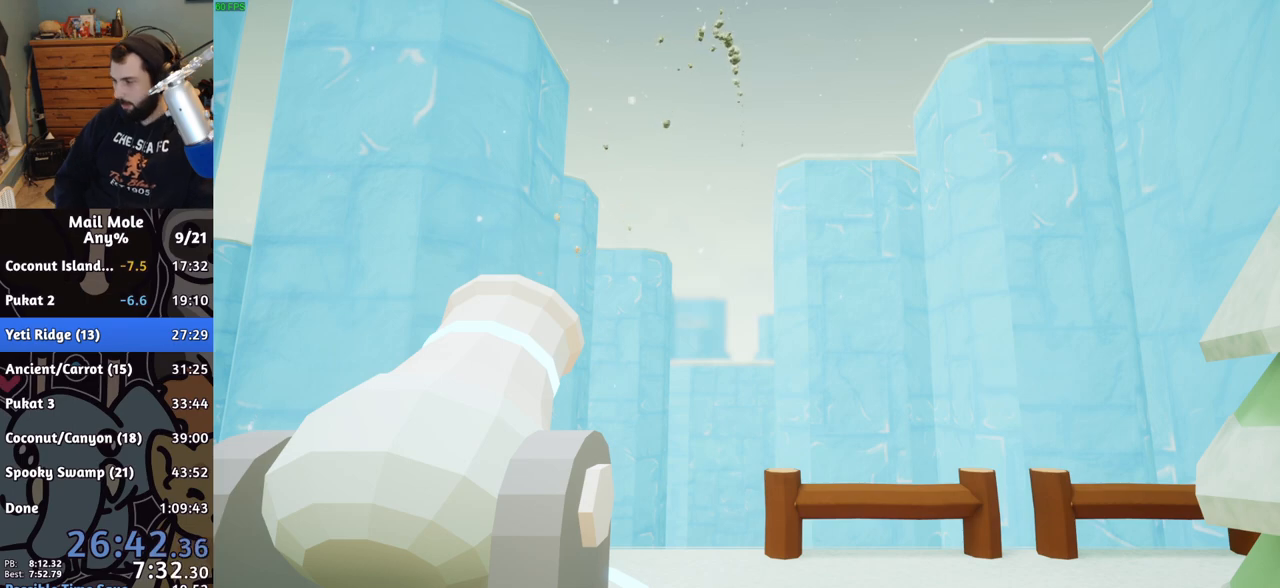
{"buttons": ["CROSS"], "left_stick": "center", "right_stick": "center", "events": [[50, "CROSS", "up"], [100, "CROSS", "down"], [150, "CROSS", "up"], [233, "CROSS", "down"], [317, "CROSS", "up"], [383, "CROSS", "down"], [450, "CROSS", "up"], [500, "CROSS", "down"]]}
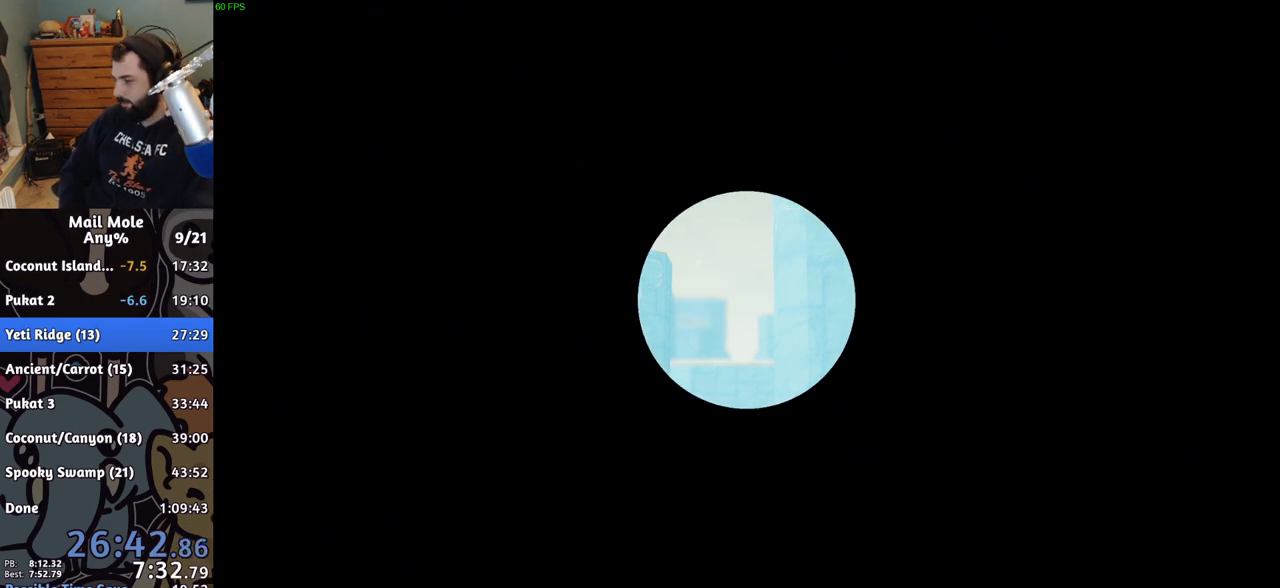
{"buttons": [], "left_stick": "center", "right_stick": "center", "events": [[50, "CROSS", "up"], [133, "CROSS", "down"], [183, "CROSS", "up"], [267, "CROSS", "down"], [333, "CROSS", "up"], [433, "CROSS", "down"], [500, "CROSS", "up"]]}
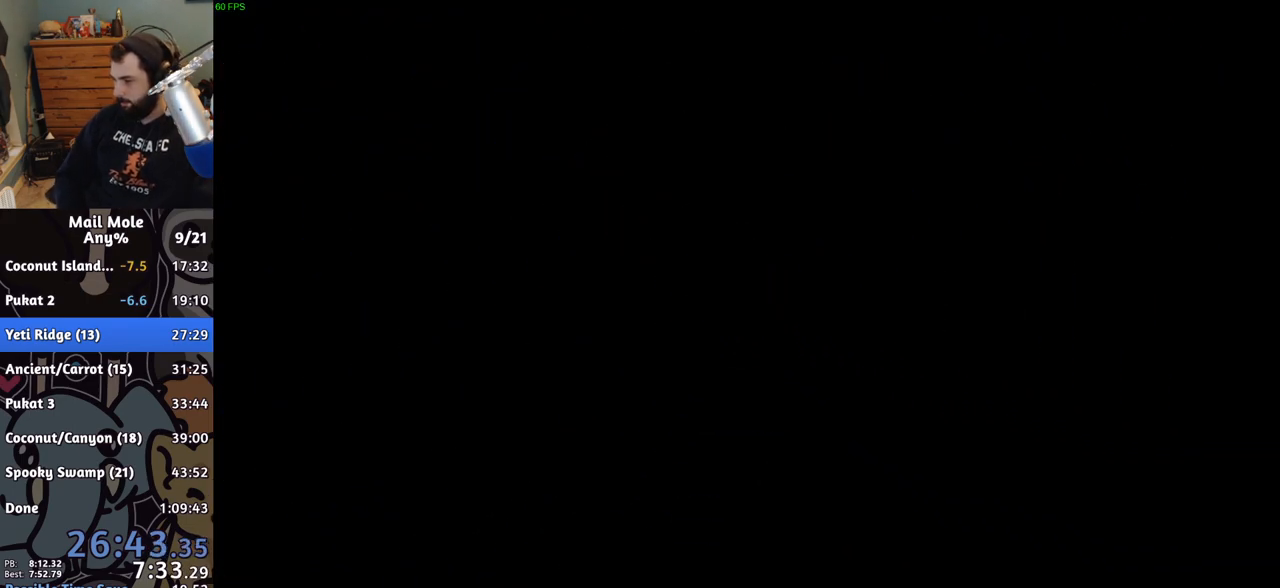
{"buttons": [], "left_stick": "center", "right_stick": "center", "events": [[83, "CROSS", "down"], [150, "CROSS", "up"], [233, "CROSS", "down"], [300, "CROSS", "up"], [383, "CROSS", "down"], [450, "CROSS", "up"]]}
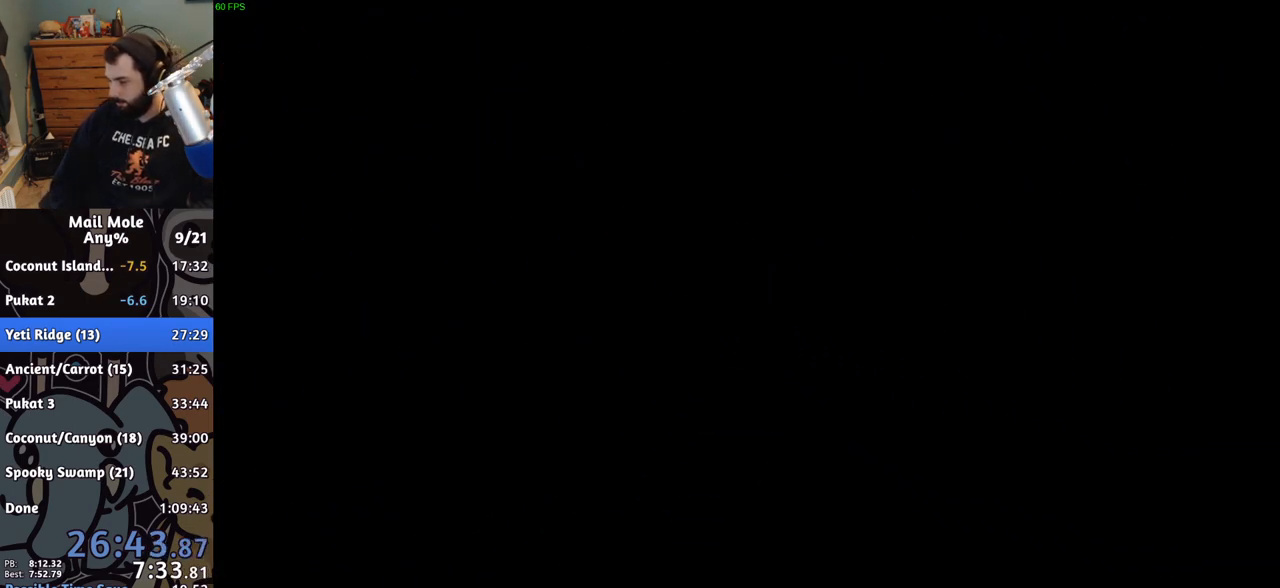
{"buttons": ["CROSS"], "left_stick": "center", "right_stick": "center", "events": [[33, "CROSS", "down"], [117, "CROSS", "up"], [183, "CROSS", "down"], [250, "CROSS", "up"], [333, "CROSS", "down"], [400, "CROSS", "up"], [467, "CROSS", "down"]]}
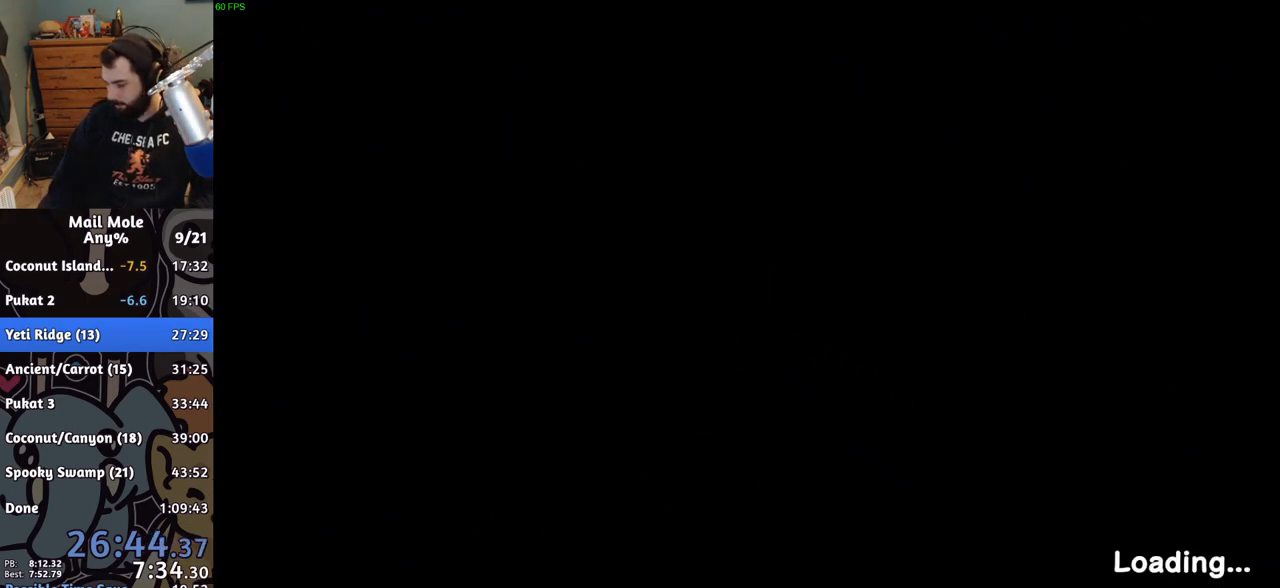
{"buttons": [], "left_stick": "center", "right_stick": "center", "events": [[50, "CROSS", "up"], [117, "CROSS", "down"], [167, "CROSS", "up"], [233, "CROSS", "down"], [317, "CROSS", "up"], [350, "CROSS", "down"], [450, "CROSS", "up"]]}
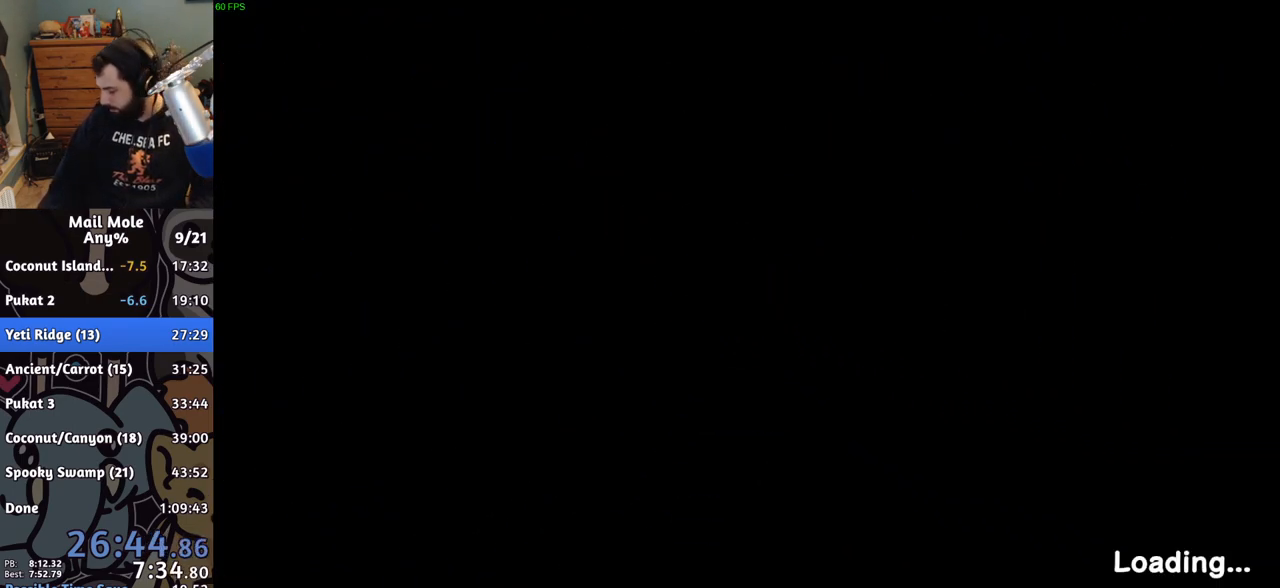
{"buttons": [], "left_stick": "center", "right_stick": "center", "events": [[17, "CROSS", "down"], [83, "CROSS", "up"], [183, "CROSS", "down"], [333, "CROSS", "up"], [417, "CROSS", "down"], [500, "CROSS", "up"]]}
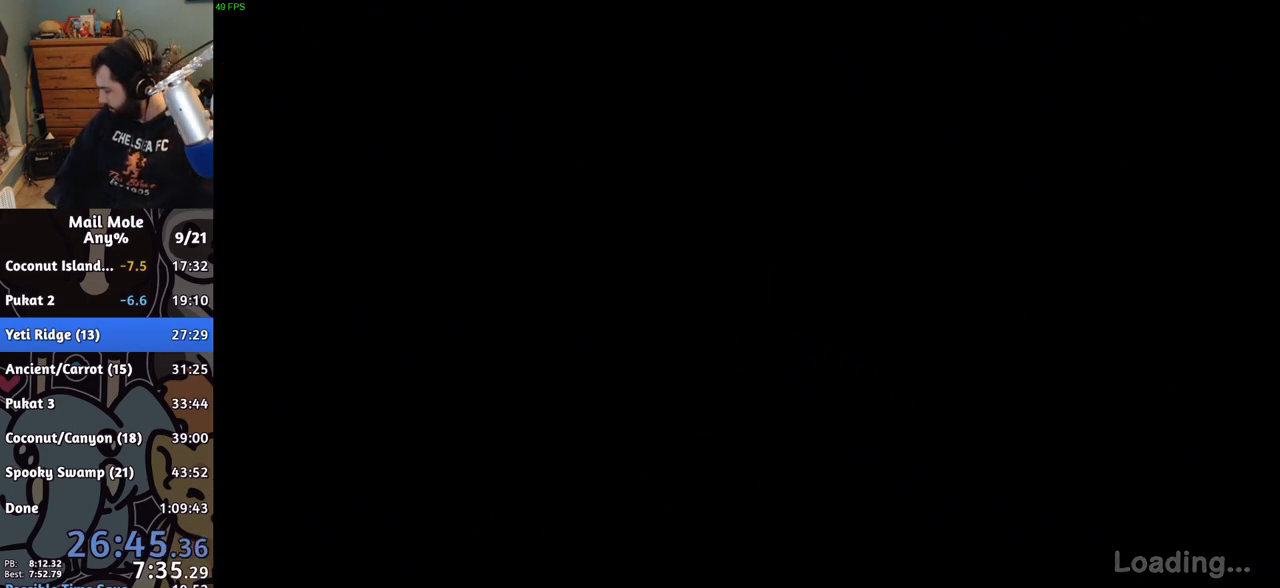
{"buttons": [], "left_stick": "center", "right_stick": "center", "events": [[83, "CROSS", "down"], [133, "CROSS", "up"], [233, "CROSS", "down"], [283, "CROSS", "up"], [383, "CROSS", "down"], [433, "CROSS", "up"]]}
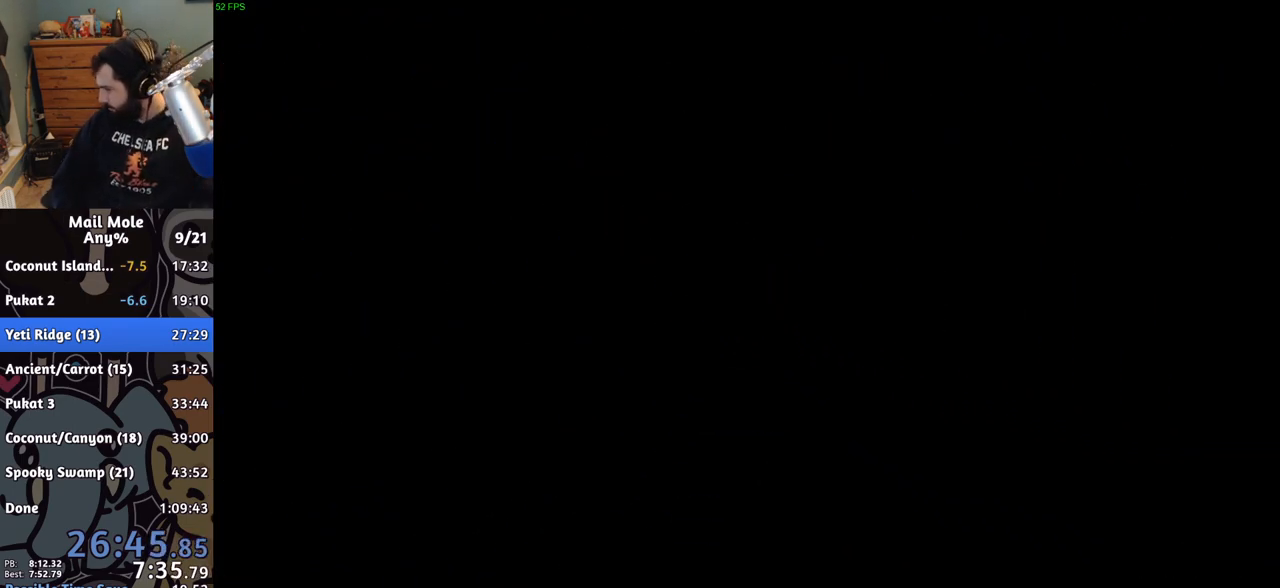
{"buttons": [], "left_stick": "center", "right_stick": "center", "events": [[33, "CROSS", "down"], [83, "CROSS", "up"], [167, "CROSS", "down"], [233, "CROSS", "up"], [317, "CROSS", "down"], [350, "CROSS", "up"]]}
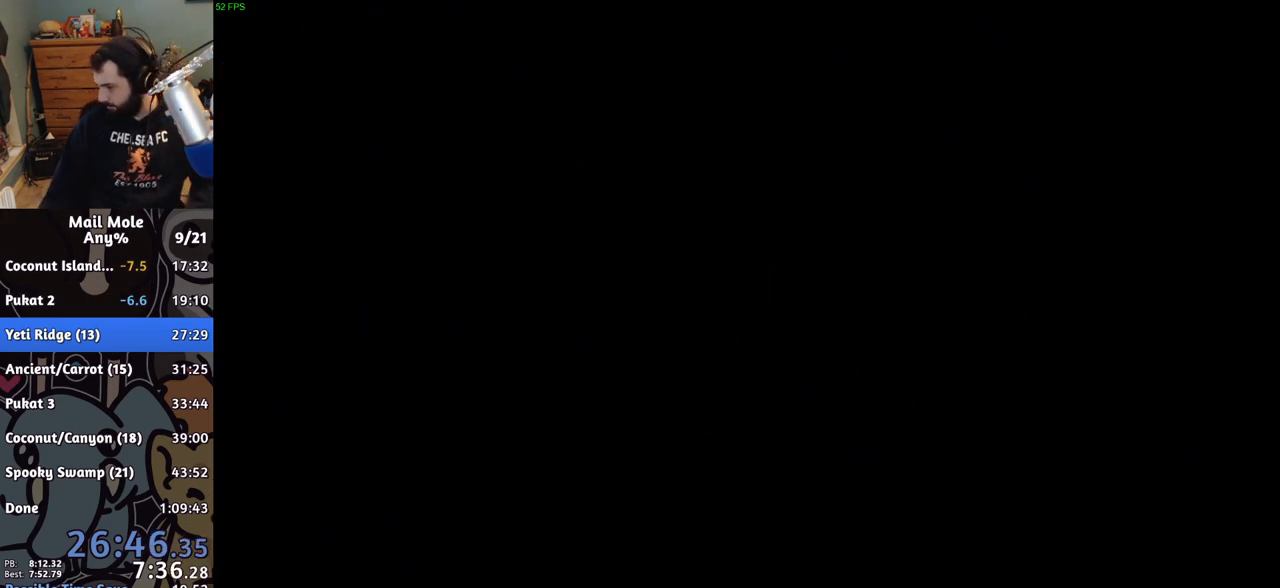
{"buttons": [], "left_stick": "center", "right_stick": "center", "events": [[167, "CROSS", "down"], [200, "CROSS", "up"], [433, "left_stick", "down"], [500, "left_stick", "center"]]}
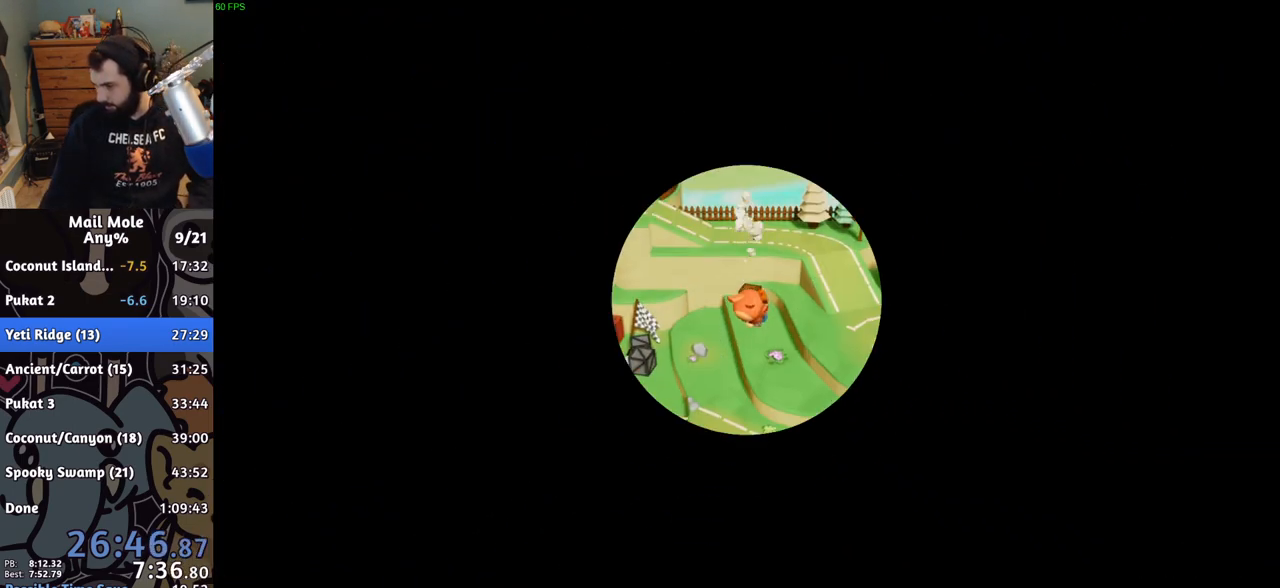
{"buttons": [], "left_stick": "center", "right_stick": "center", "events": [[33, "CROSS", "down"], [83, "CROSS", "up"], [300, "left_stick", "down"], [350, "left_stick", "center"], [400, "CROSS", "down"], [417, "CROSS", "up"]]}
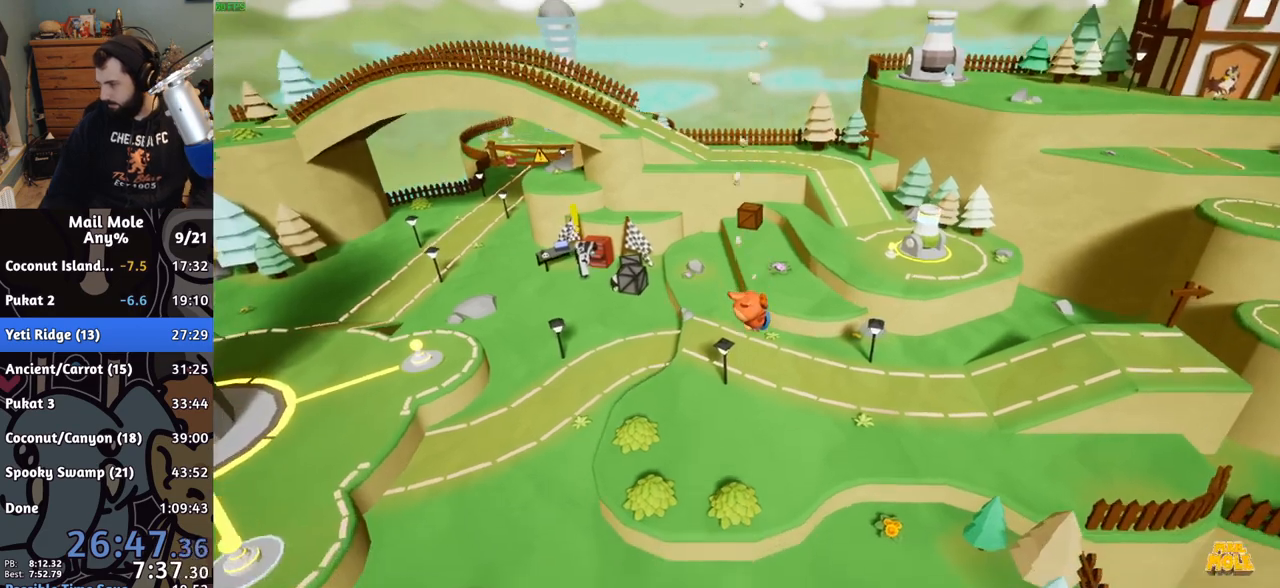
{"buttons": [], "left_stick": "center", "right_stick": "center", "events": [[133, "left_stick", "down-right"], [183, "left_stick", "center"], [267, "CROSS", "down"], [283, "CROSS", "up"], [433, "left_stick", "down"], [500, "left_stick", "center"]]}
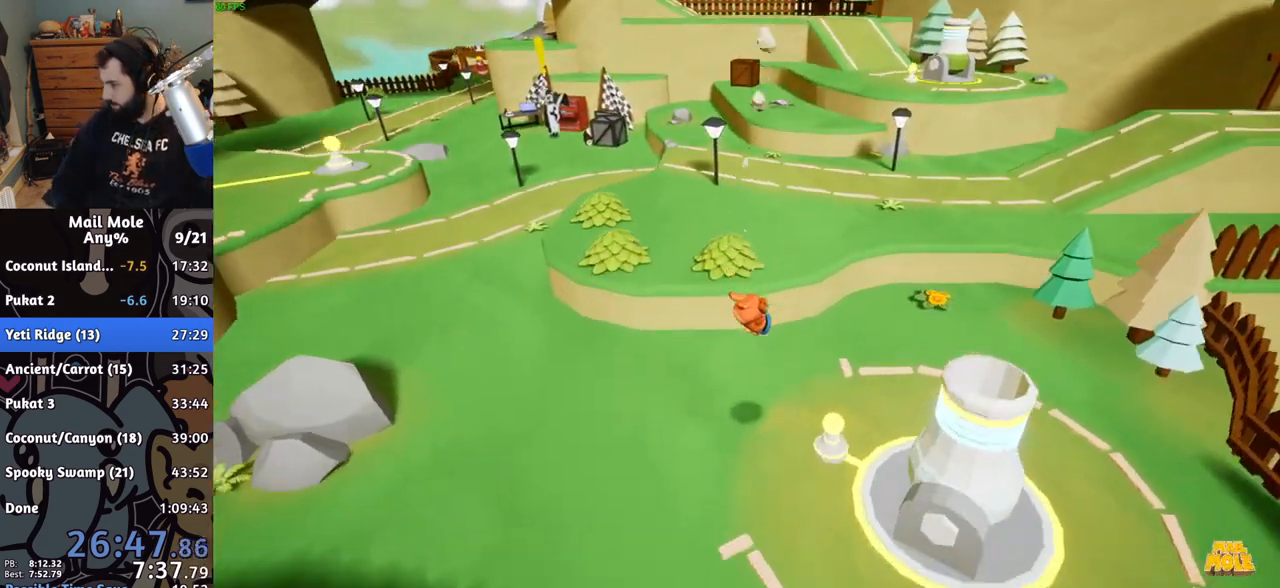
{"buttons": [], "left_stick": "down", "right_stick": "center", "events": [[50, "CROSS", "down"], [100, "CROSS", "up"], [300, "CROSS", "down"], [317, "CROSS", "up"], [483, "left_stick", "down"]]}
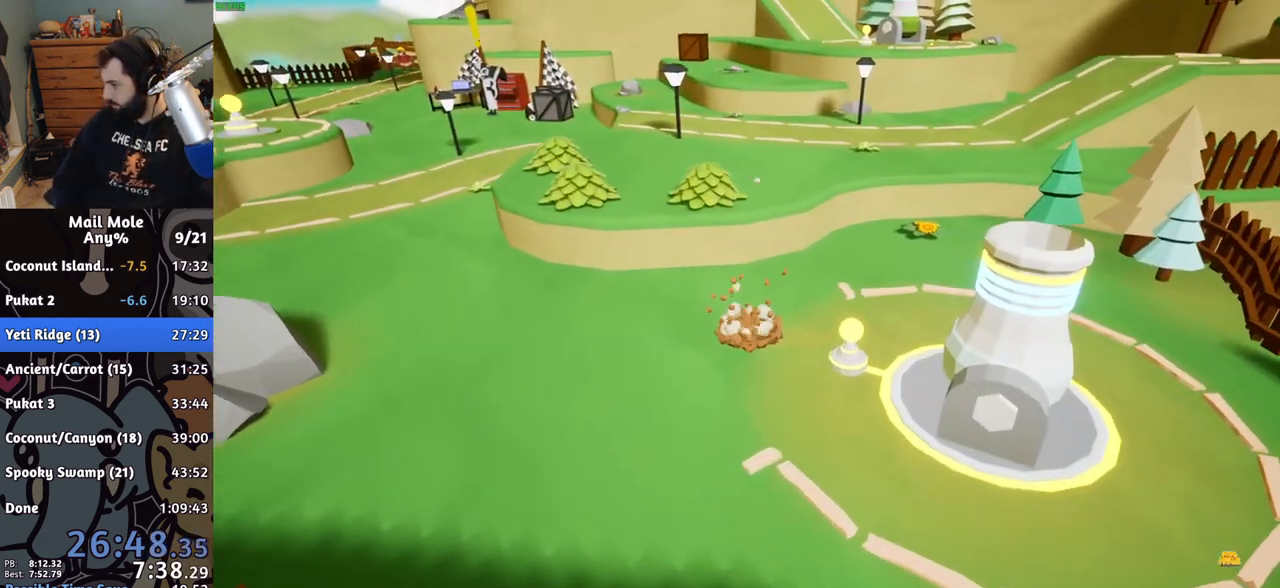
{"buttons": [], "left_stick": "center", "right_stick": "center", "events": [[50, "left_stick", "center"], [133, "CROSS", "down"], [183, "CROSS", "up"], [367, "CROSS", "down"], [417, "CROSS", "up"]]}